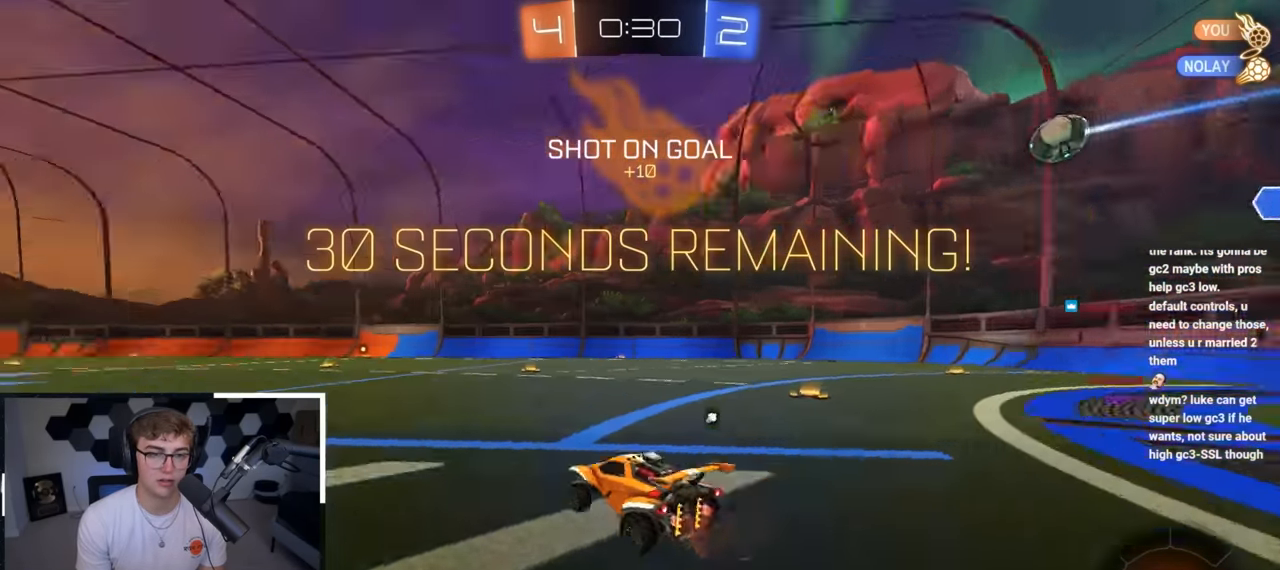
Gameplay with a controller (PlayStation layout); each line is a JSON object with the inputs held at the frame after it. "events" lists button and stick changes between this image and that frame as [ms after this image, input, new state], when the widget could be followed in between.
{"buttons": [], "left_stick": "up-right", "right_stick": "center", "events": [[200, "TRIANGLE", "down"], [300, "TRIANGLE", "up"], [317, "left_stick", "up-right"]]}
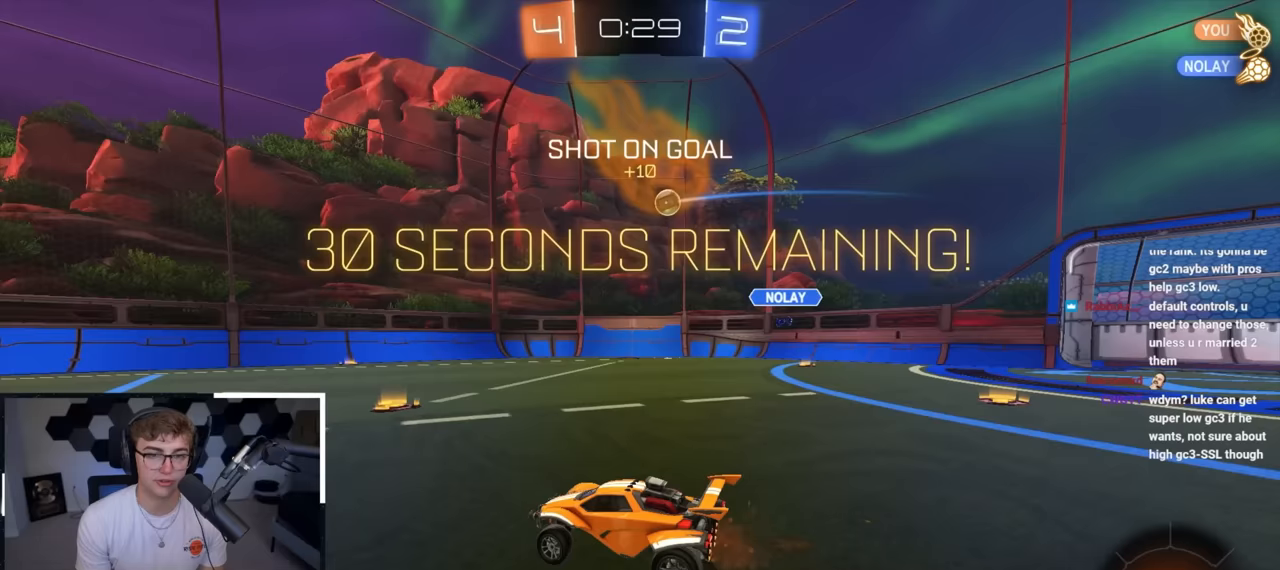
{"buttons": [], "left_stick": "down-right", "right_stick": "center", "events": [[33, "left_stick", "center"], [250, "left_stick", "up-right"], [400, "left_stick", "down-right"]]}
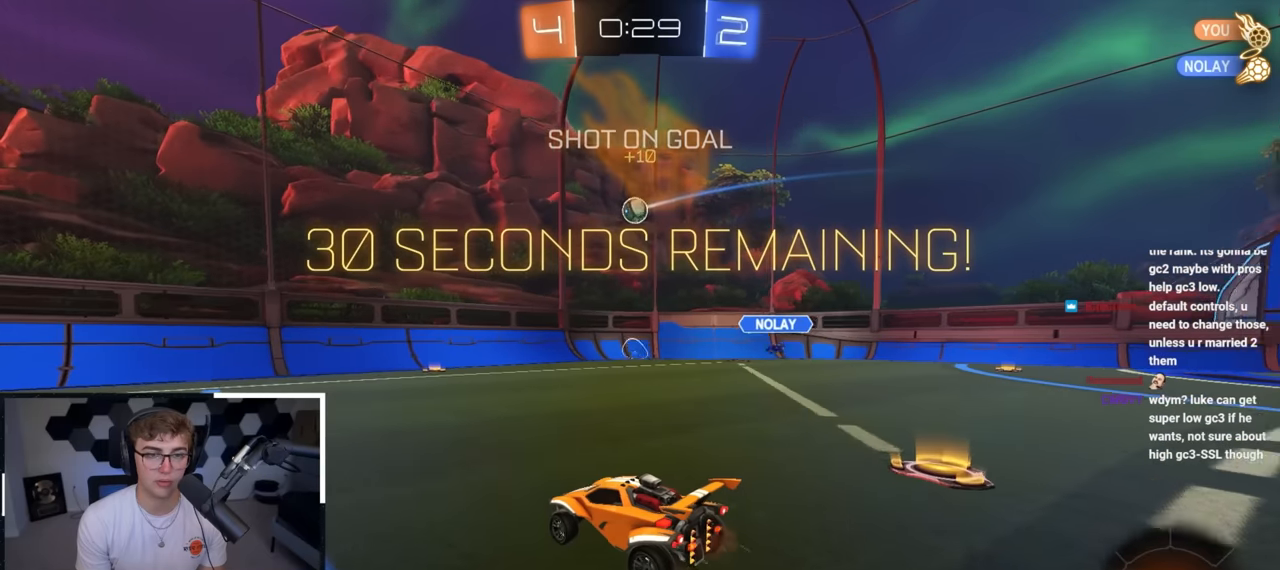
{"buttons": ["L2"], "left_stick": "up-right", "right_stick": "center", "events": [[33, "left_stick", "down-left"], [100, "left_stick", "up"], [250, "left_stick", "center"], [333, "left_stick", "up"], [417, "L2", "down"], [450, "left_stick", "up-right"]]}
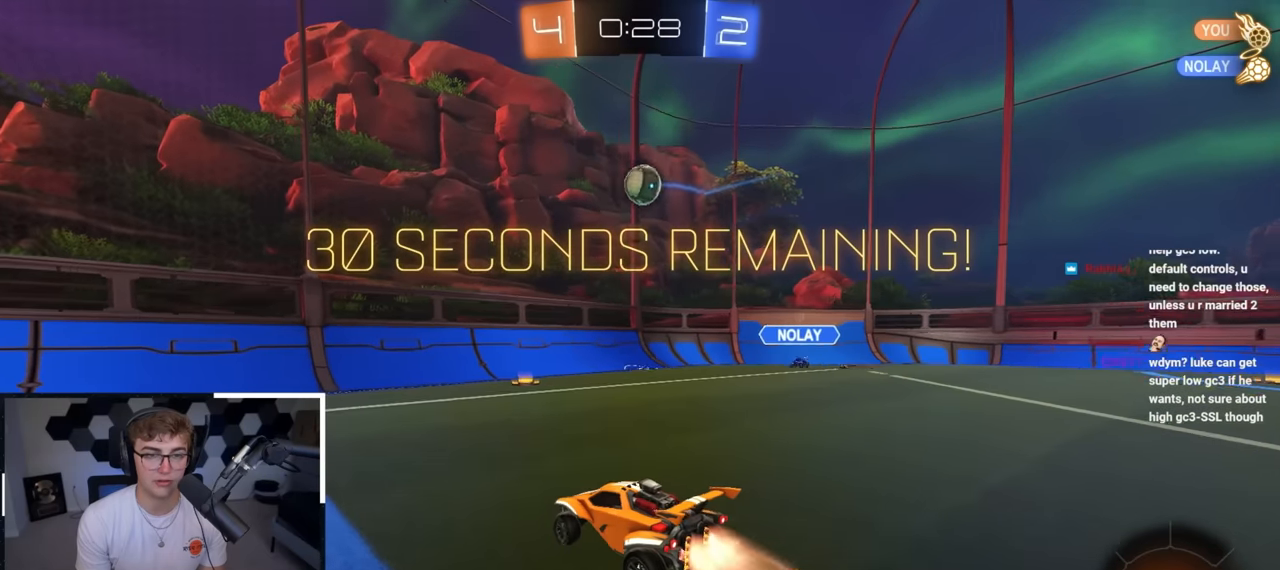
{"buttons": ["CROSS", "L2"], "left_stick": "center", "right_stick": "center", "events": [[83, "left_stick", "center"], [100, "L2", "up"], [133, "CROSS", "down"], [150, "R1", "down"], [200, "left_stick", "down"], [250, "L2", "down"], [317, "left_stick", "center"], [350, "CROSS", "up"], [350, "R1", "up"], [417, "CROSS", "down"]]}
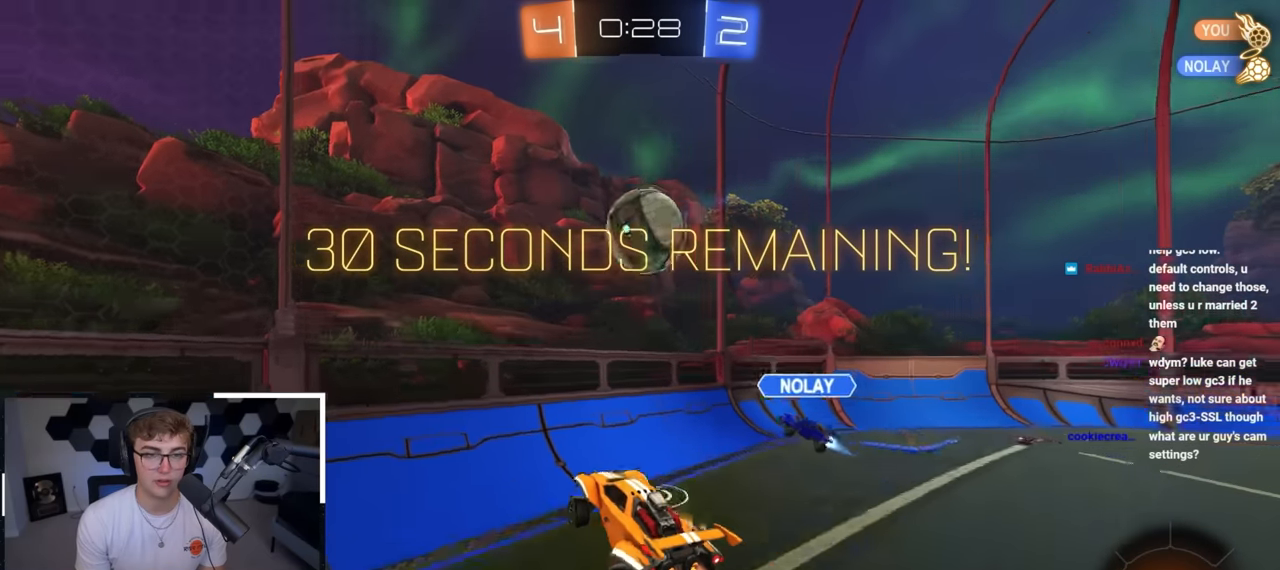
{"buttons": [], "left_stick": "up-right", "right_stick": "center", "events": [[17, "left_stick", "right"], [83, "CROSS", "up"], [200, "R1", "down"], [300, "L2", "up"], [333, "R1", "up"], [433, "left_stick", "up-right"]]}
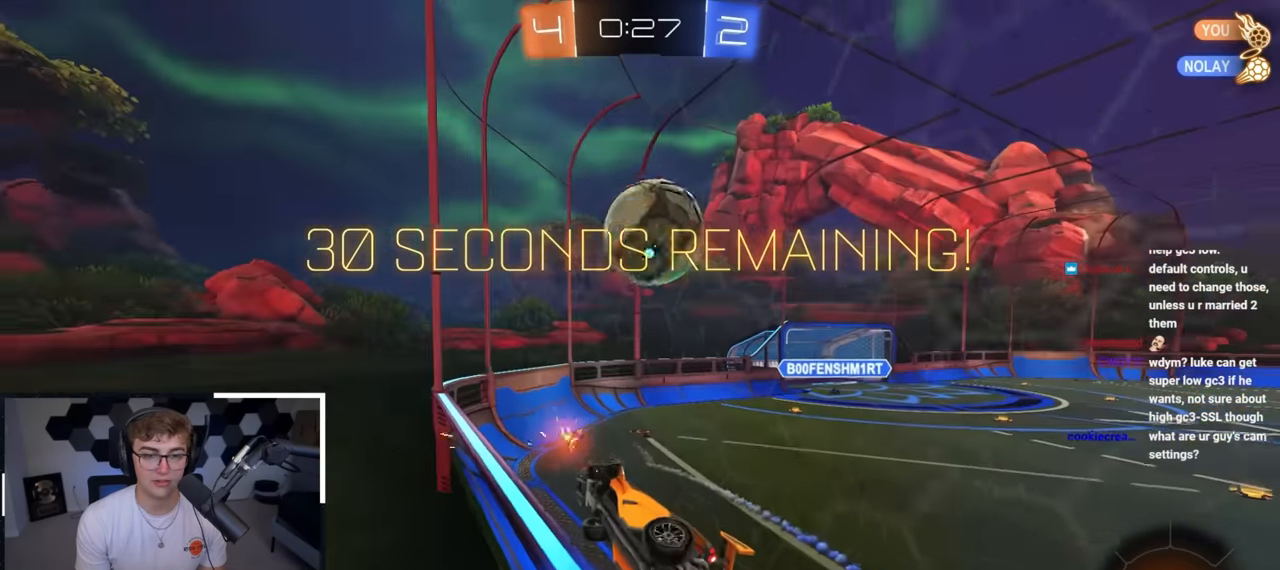
{"buttons": ["L2"], "left_stick": "up", "right_stick": "center", "events": [[67, "L2", "down"], [67, "left_stick", "up"]]}
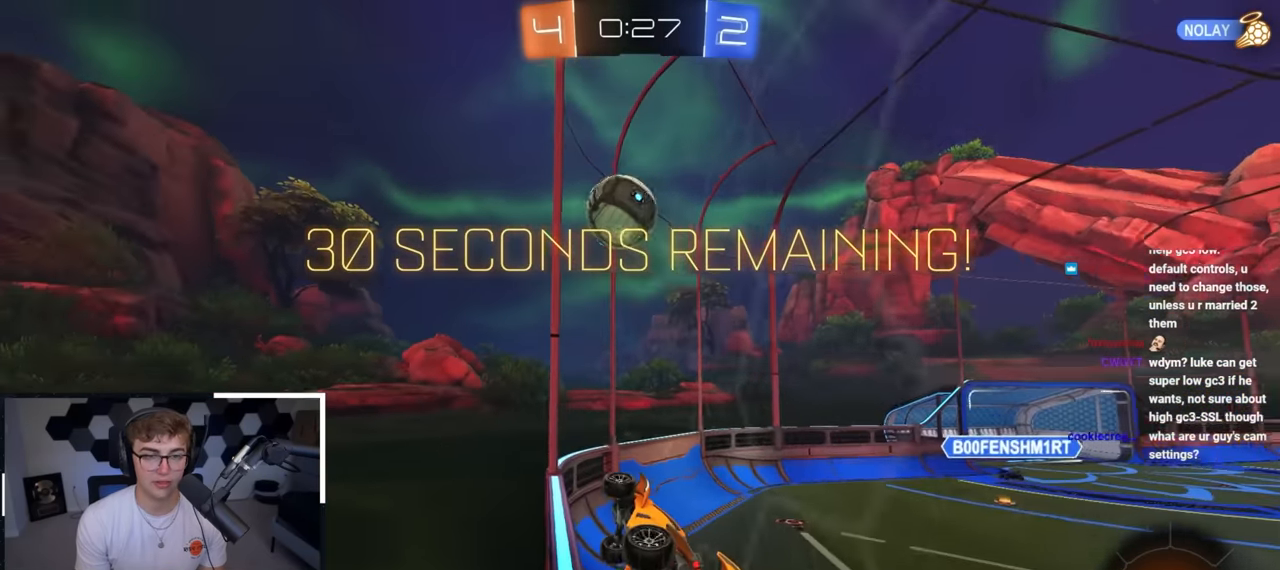
{"buttons": [], "left_stick": "up", "right_stick": "center", "events": [[67, "L2", "up"]]}
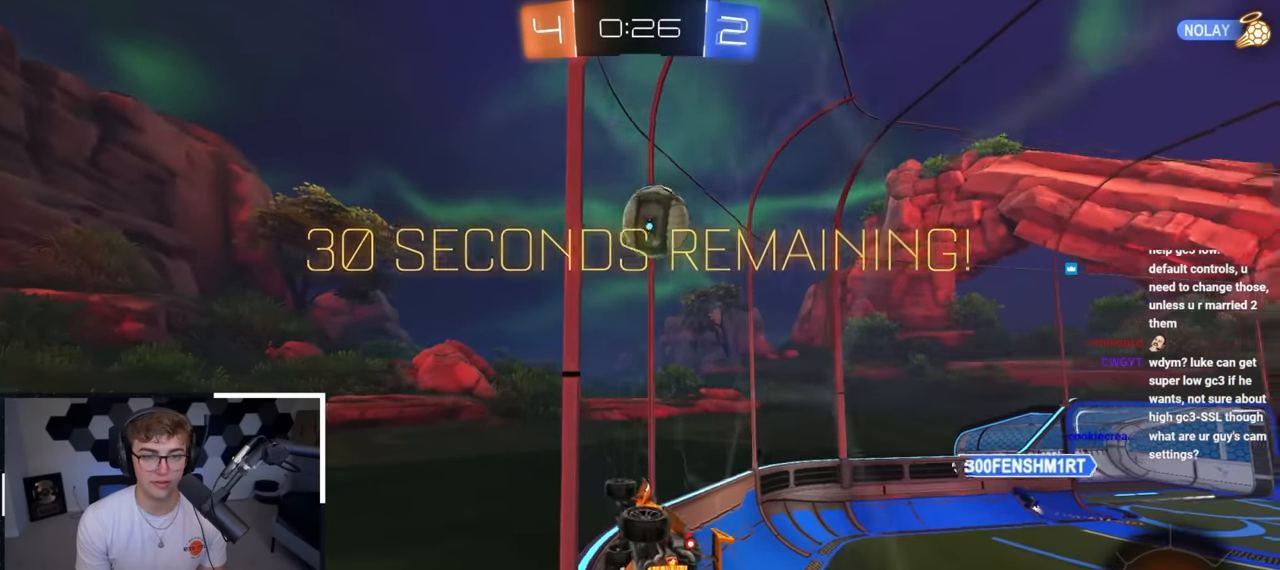
{"buttons": [], "left_stick": "up-right", "right_stick": "center", "events": [[400, "left_stick", "up-right"]]}
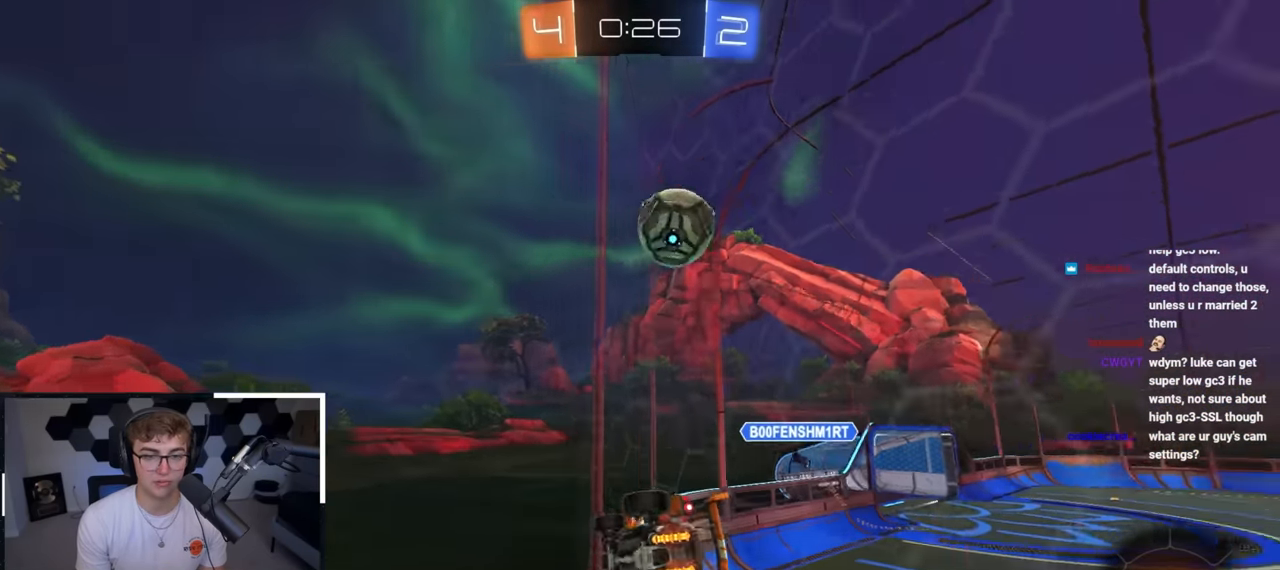
{"buttons": [], "left_stick": "up", "right_stick": "center", "events": [[100, "left_stick", "up"], [217, "left_stick", "up-right"], [383, "left_stick", "up"]]}
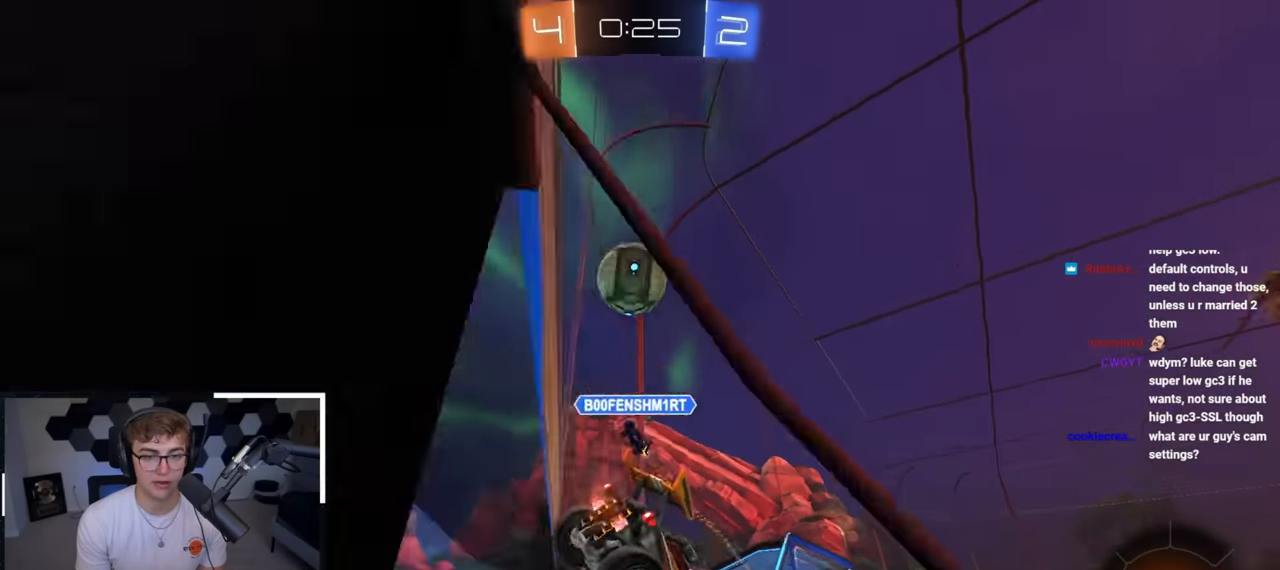
{"buttons": [], "left_stick": "up", "right_stick": "center", "events": [[67, "left_stick", "up-right"], [167, "left_stick", "up"], [300, "TRIANGLE", "down"], [333, "left_stick", "up-right"], [417, "TRIANGLE", "up"], [500, "left_stick", "up"]]}
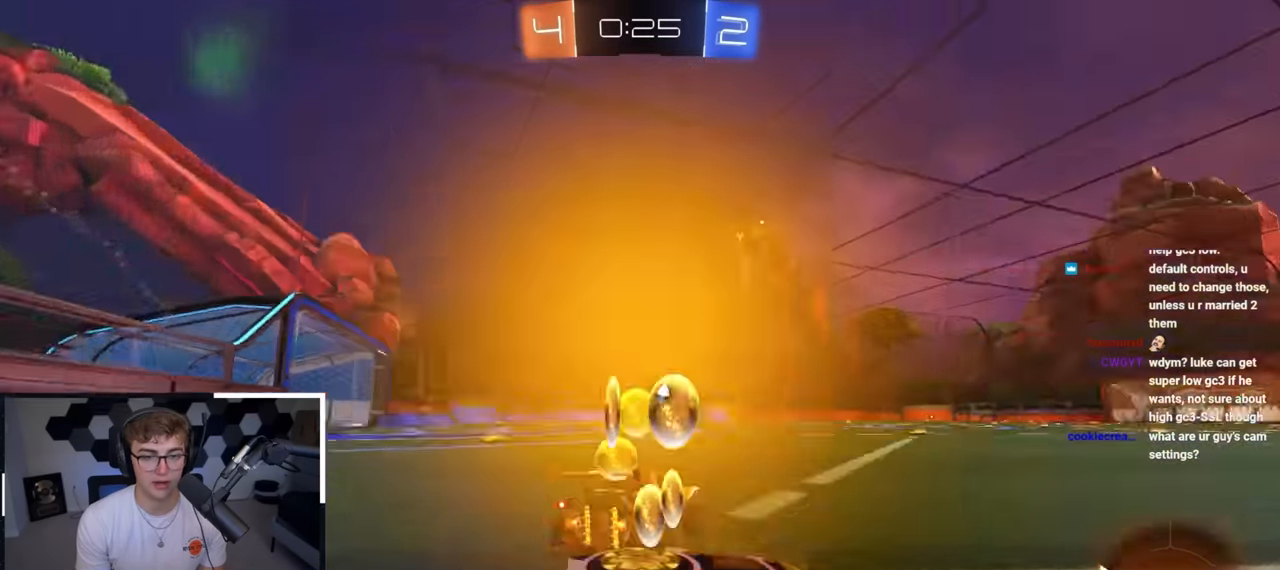
{"buttons": ["L2"], "left_stick": "right", "right_stick": "center", "events": [[17, "L2", "down"], [300, "left_stick", "center"], [333, "TRIANGLE", "down"], [467, "TRIANGLE", "up"], [500, "left_stick", "right"]]}
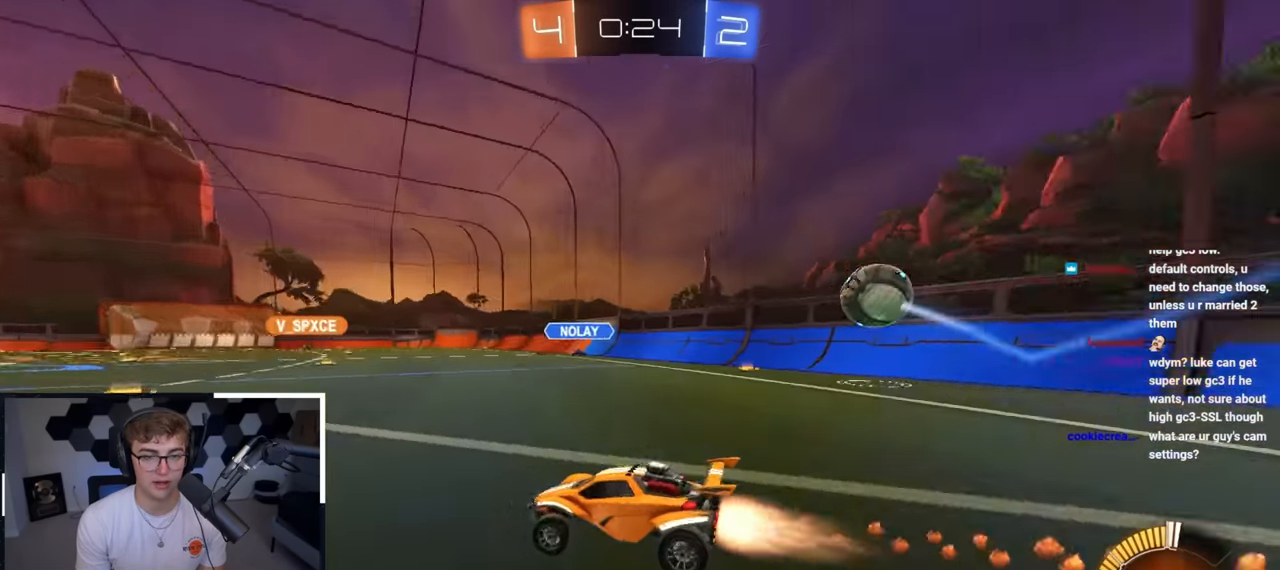
{"buttons": [], "left_stick": "up", "right_stick": "center", "events": [[50, "left_stick", "up-right"], [167, "L2", "up"], [183, "left_stick", "up"]]}
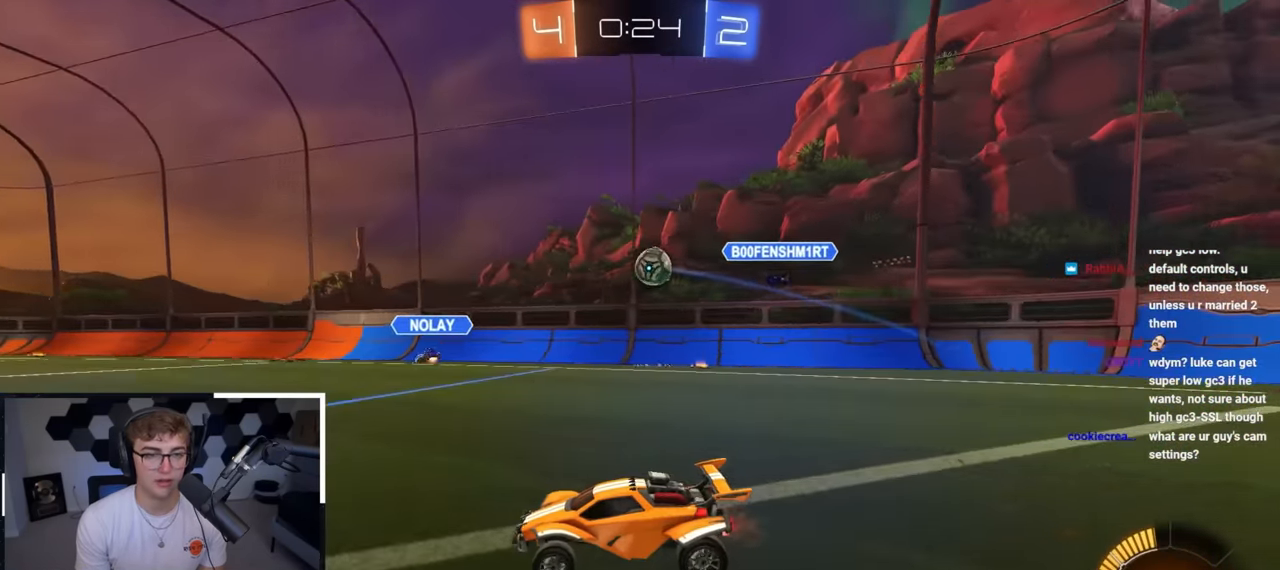
{"buttons": [], "left_stick": "up", "right_stick": "center", "events": []}
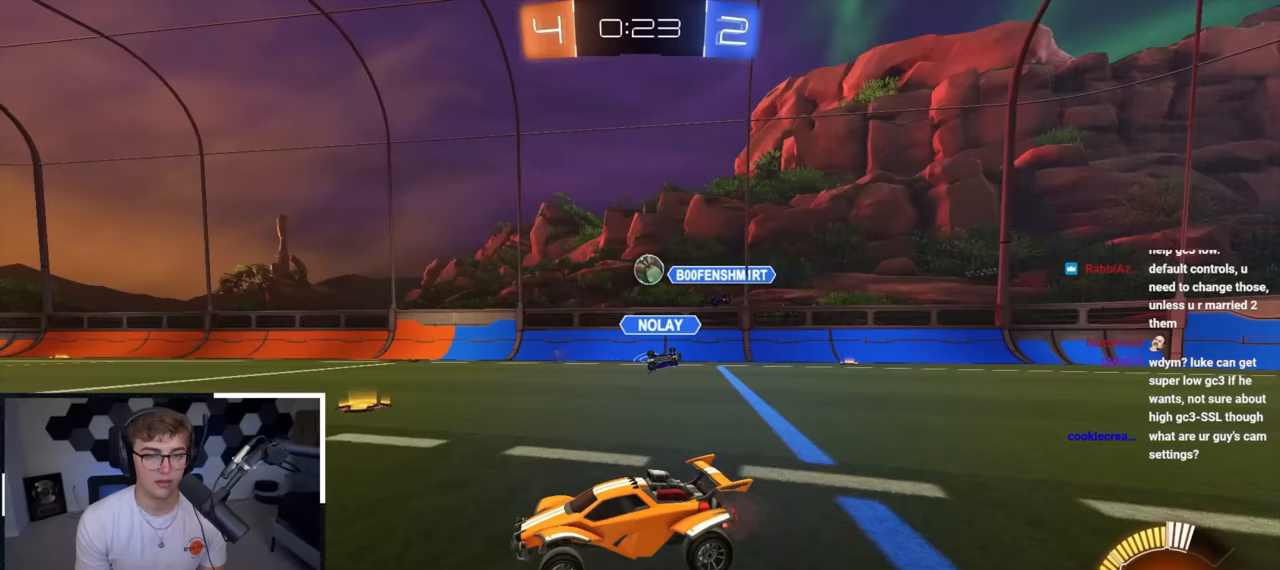
{"buttons": ["TRIANGLE"], "left_stick": "up", "right_stick": "center", "events": [[483, "TRIANGLE", "down"]]}
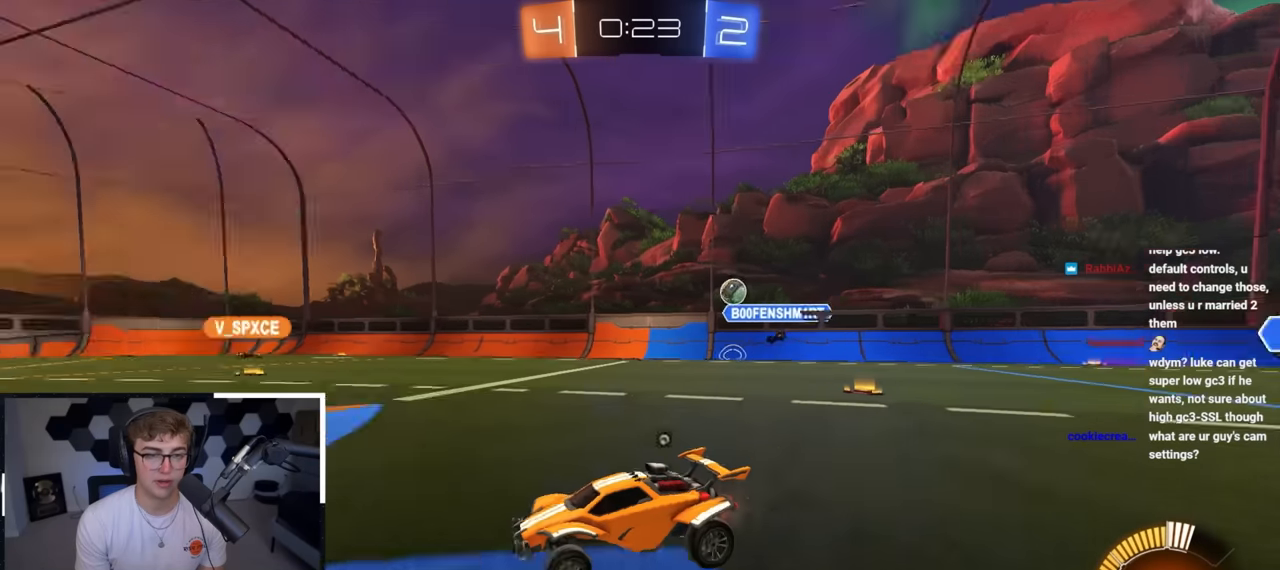
{"buttons": [], "left_stick": "up", "right_stick": "center", "events": [[83, "TRIANGLE", "up"], [217, "TRIANGLE", "down"], [300, "TRIANGLE", "up"]]}
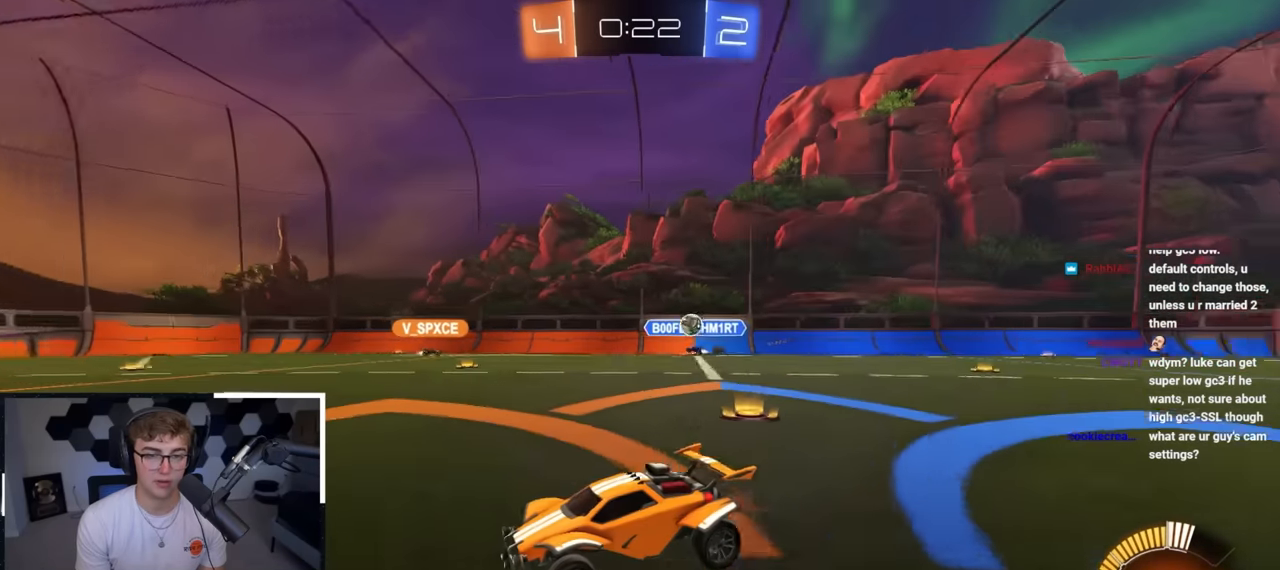
{"buttons": [], "left_stick": "up-right", "right_stick": "center", "events": [[217, "left_stick", "up-right"], [367, "left_stick", "up"], [500, "left_stick", "up-right"]]}
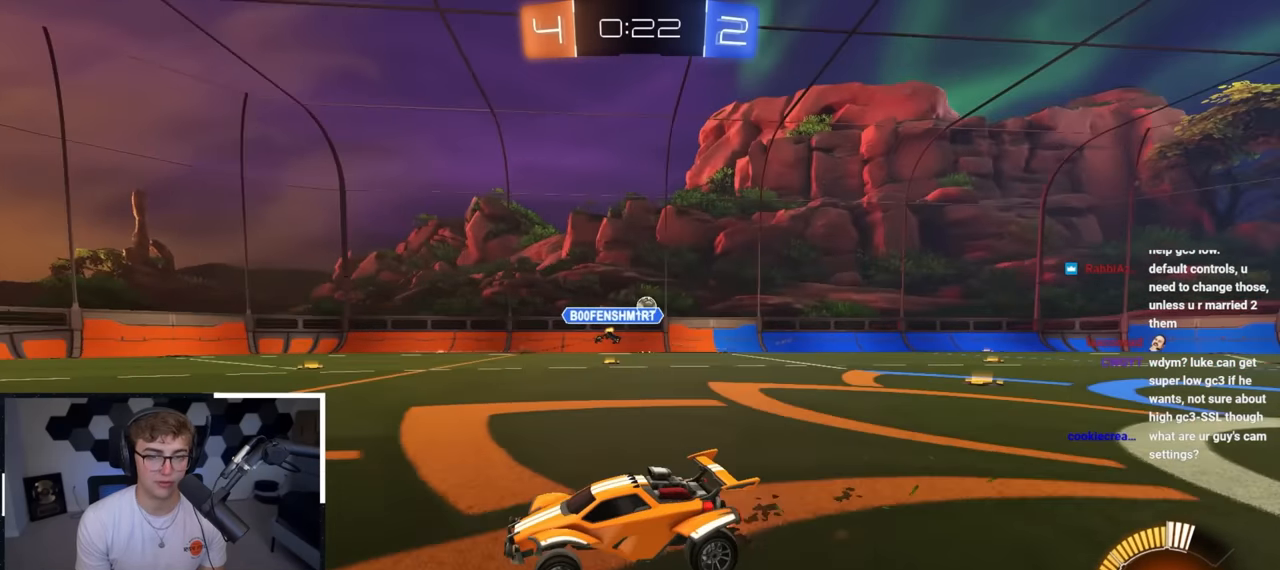
{"buttons": ["L2"], "left_stick": "up", "right_stick": "center", "events": [[167, "L2", "down"], [500, "left_stick", "up"]]}
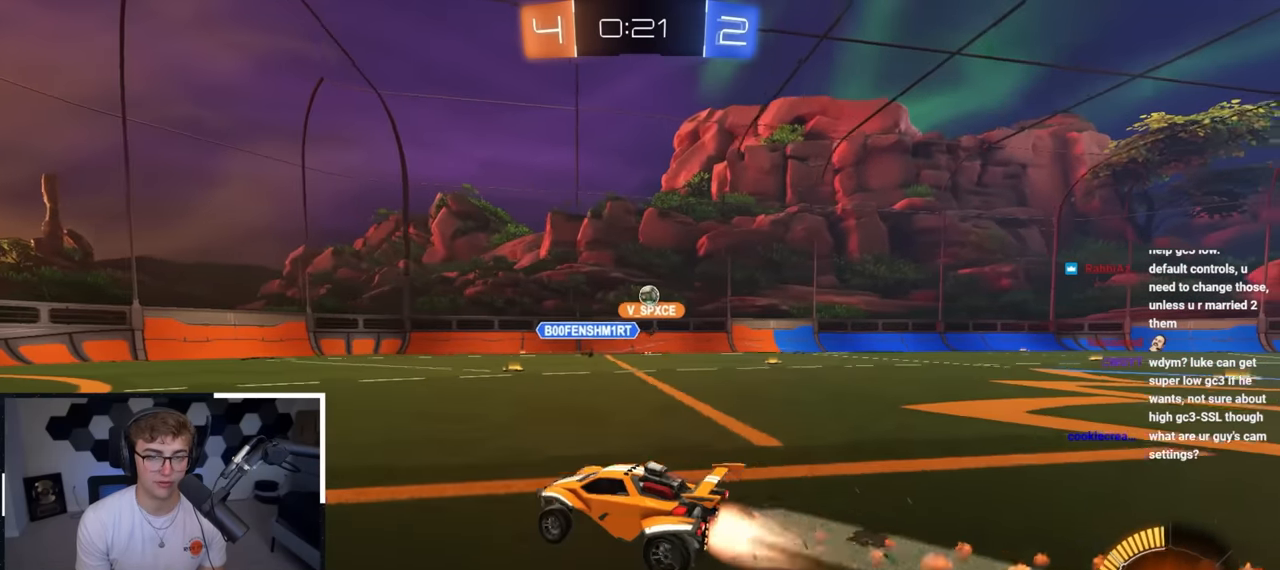
{"buttons": [], "left_stick": "center", "right_stick": "center", "events": [[200, "left_stick", "up-right"], [233, "L2", "up"], [317, "left_stick", "up"], [417, "left_stick", "center"]]}
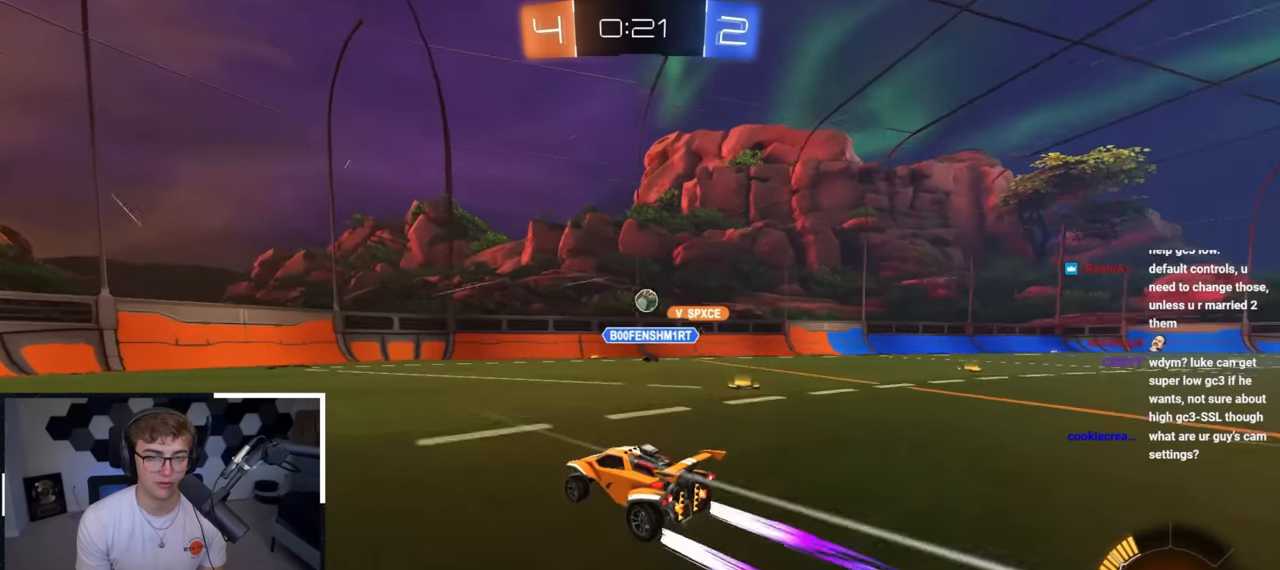
{"buttons": [], "left_stick": "center", "right_stick": "center", "events": []}
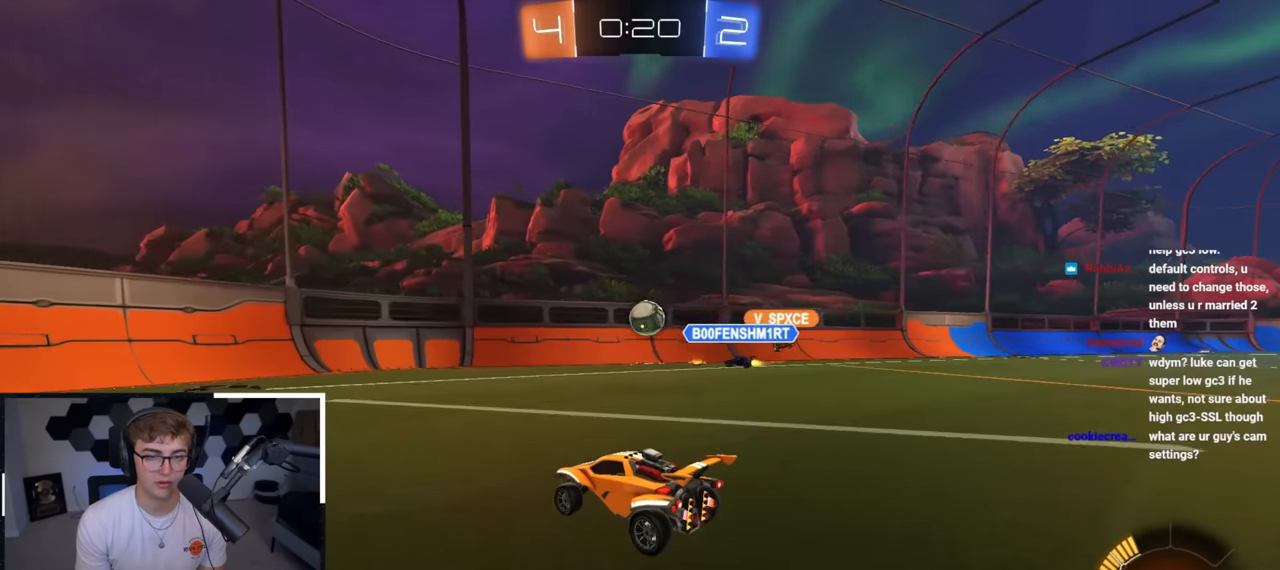
{"buttons": [], "left_stick": "up-left", "right_stick": "center", "events": [[67, "left_stick", "up-left"], [167, "R1", "down"], [300, "R1", "up"]]}
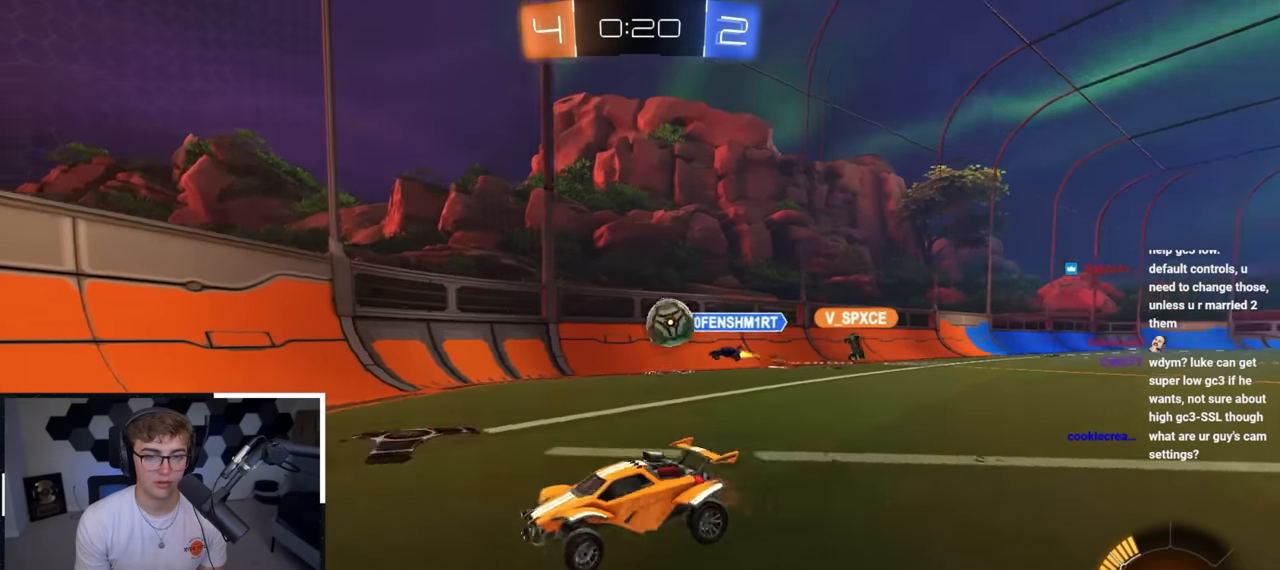
{"buttons": [], "left_stick": "down-right", "right_stick": "center", "events": [[417, "left_stick", "right"], [467, "left_stick", "down-right"]]}
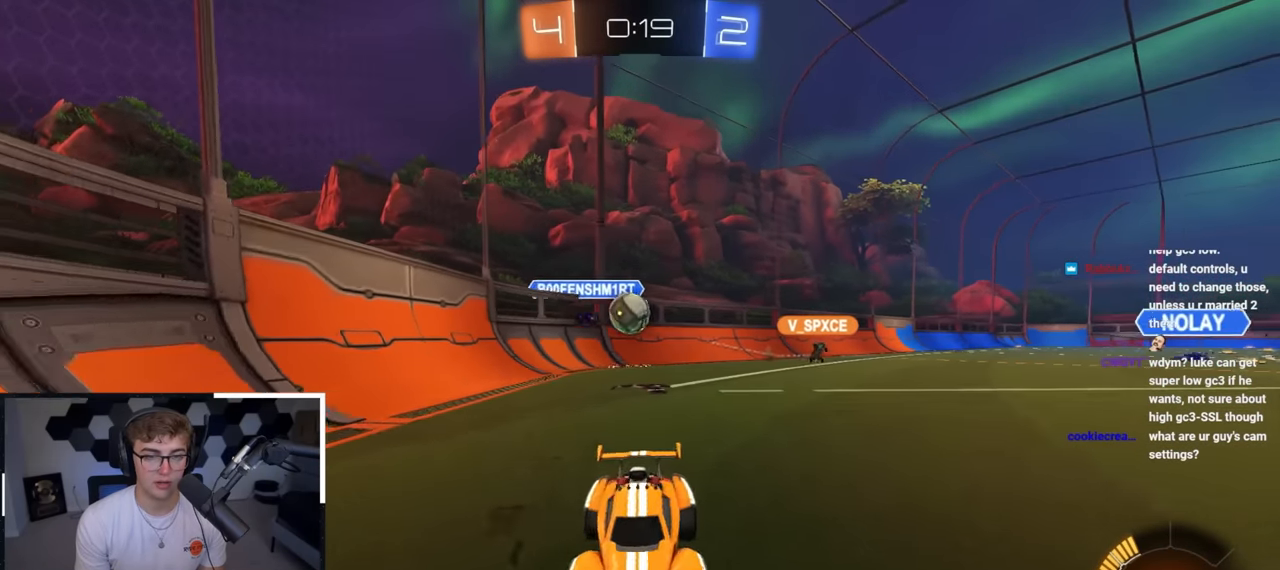
{"buttons": [], "left_stick": "center", "right_stick": "center", "events": [[67, "left_stick", "down"], [217, "left_stick", "right"], [317, "left_stick", "center"]]}
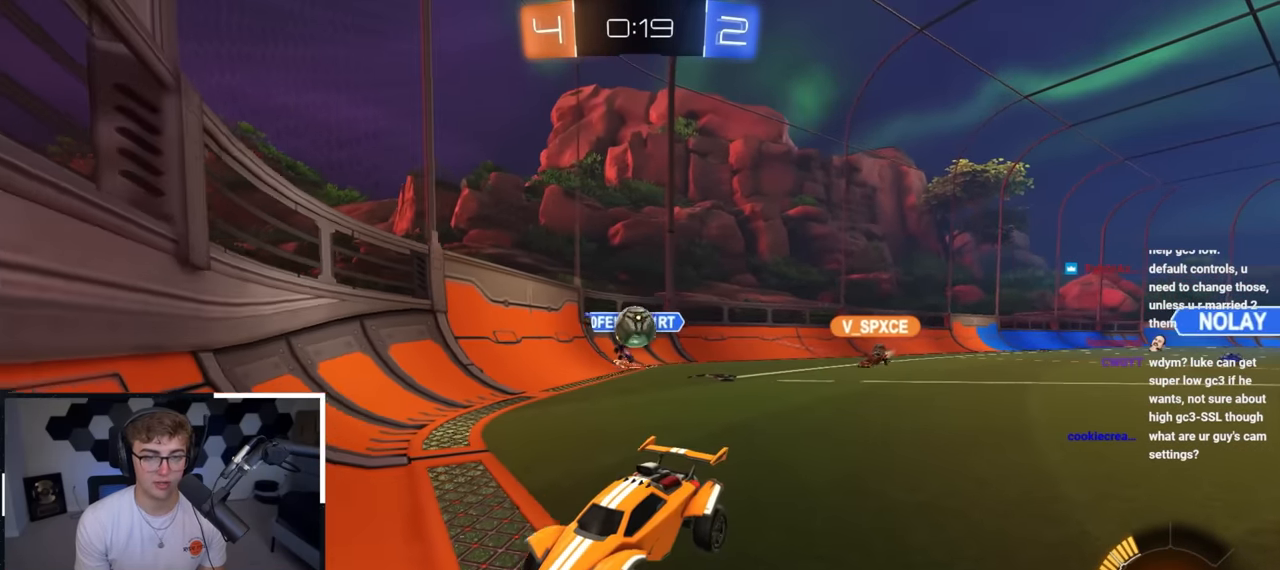
{"buttons": [], "left_stick": "center", "right_stick": "center", "events": [[17, "left_stick", "up-left"], [150, "left_stick", "center"], [267, "left_stick", "up-left"], [400, "left_stick", "center"]]}
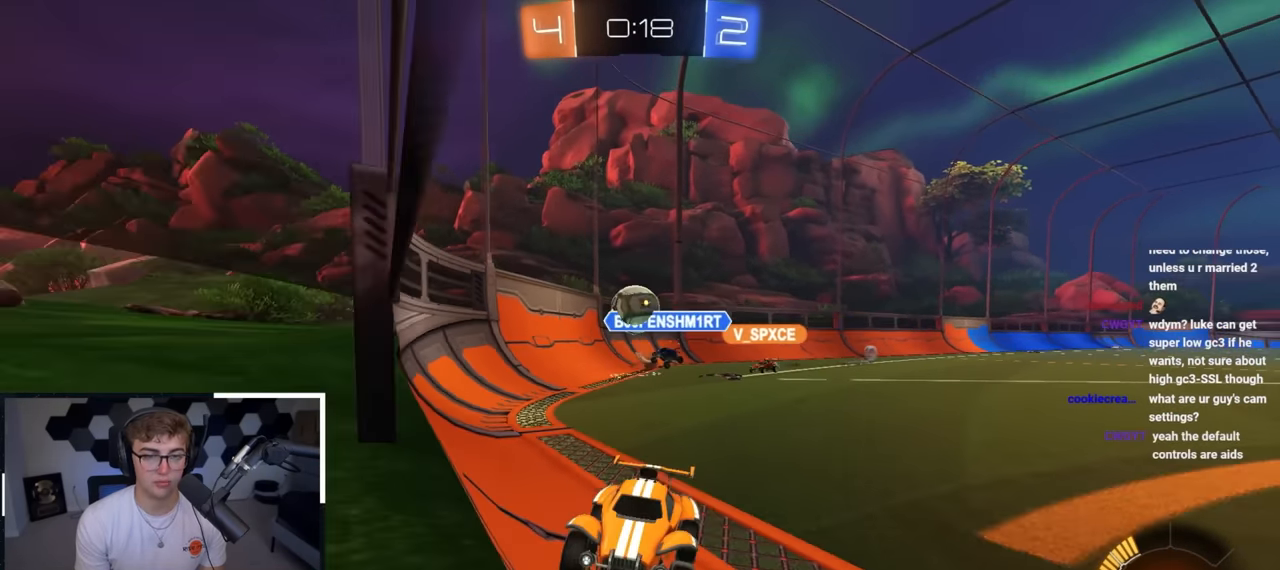
{"buttons": [], "left_stick": "center", "right_stick": "center", "events": [[233, "left_stick", "up-left"], [417, "left_stick", "center"]]}
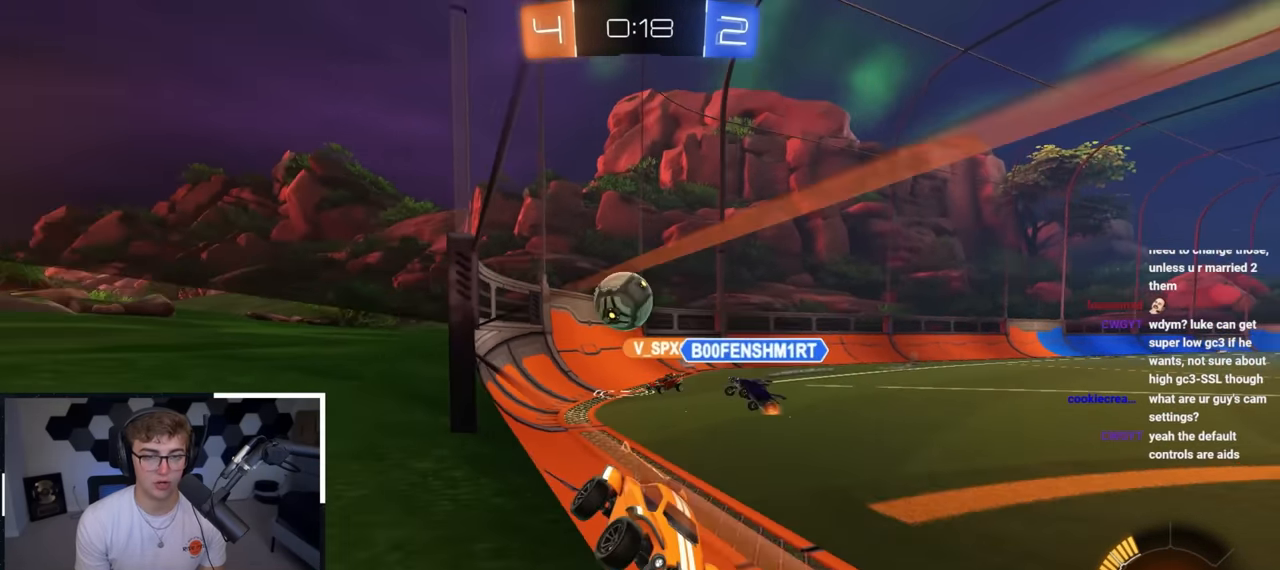
{"buttons": [], "left_stick": "center", "right_stick": "center", "events": [[150, "left_stick", "up-left"], [317, "left_stick", "center"]]}
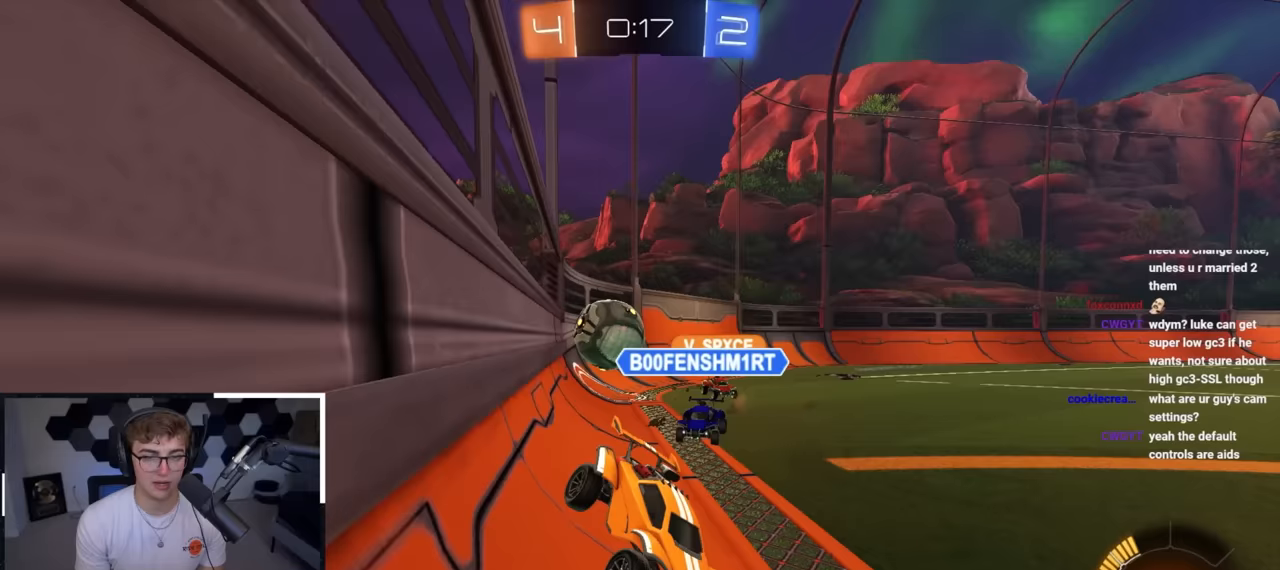
{"buttons": [], "left_stick": "down", "right_stick": "center", "events": [[117, "left_stick", "up"], [300, "left_stick", "down"]]}
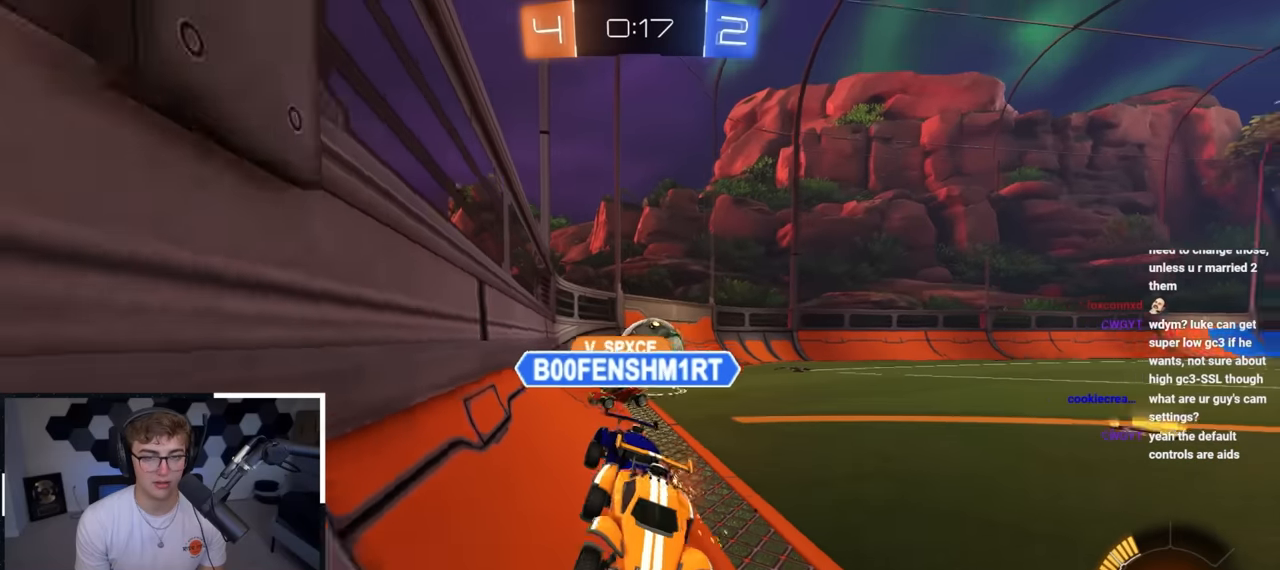
{"buttons": [], "left_stick": "up", "right_stick": "center", "events": [[367, "left_stick", "center"], [417, "left_stick", "up"]]}
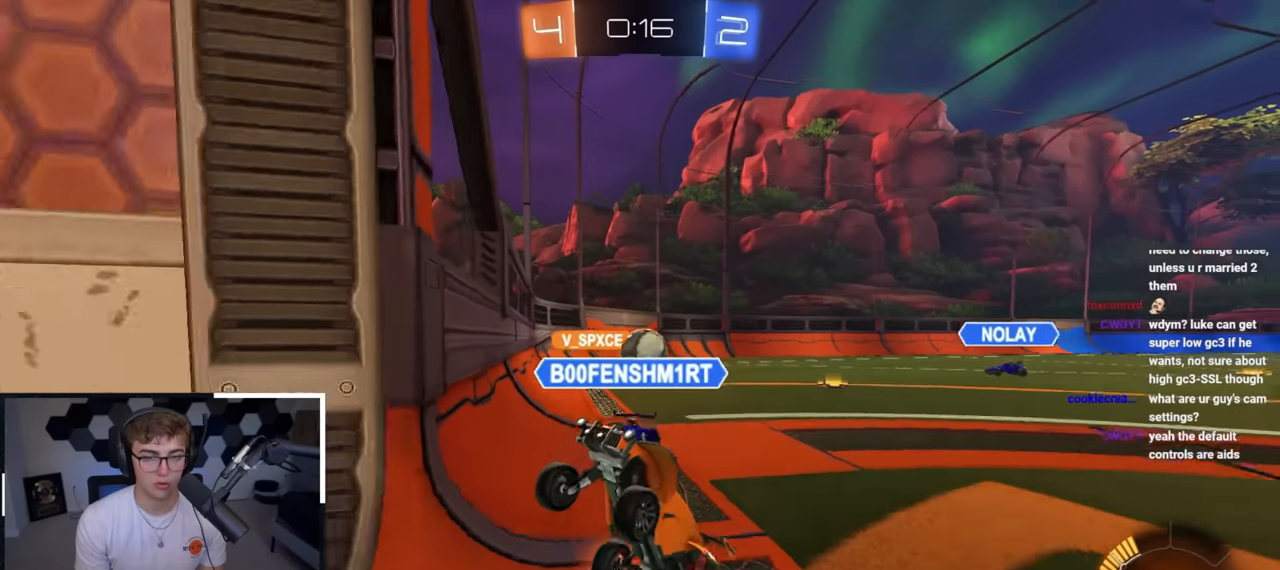
{"buttons": ["R1"], "left_stick": "up-right", "right_stick": "center", "events": [[133, "left_stick", "up-right"], [483, "R1", "down"]]}
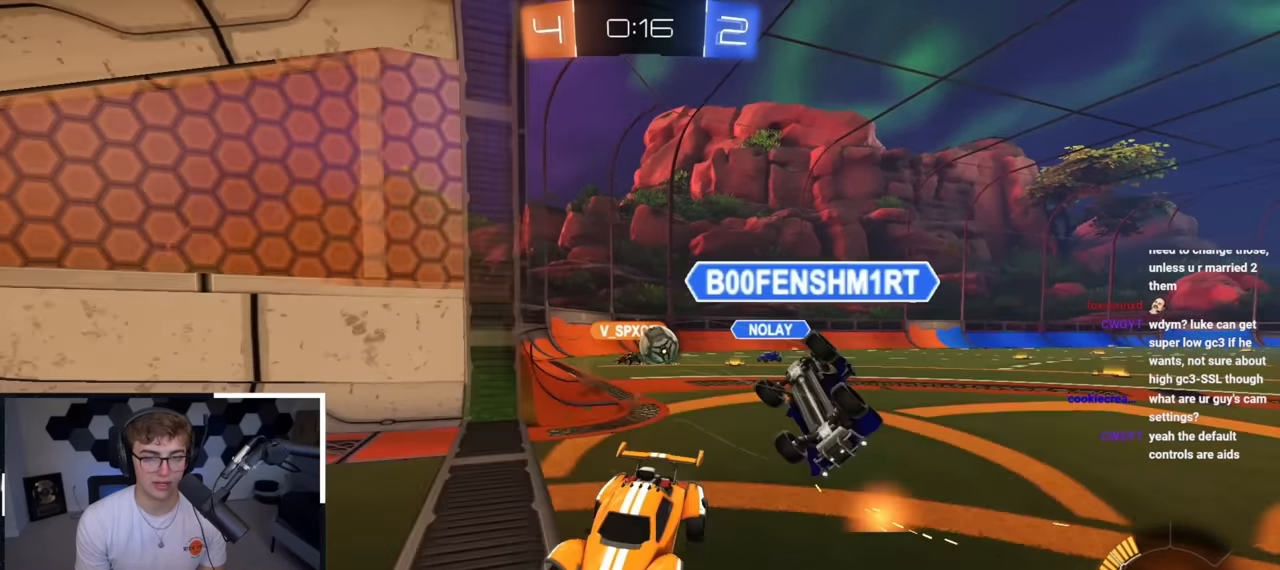
{"buttons": [], "left_stick": "up-right", "right_stick": "center", "events": [[150, "R1", "up"], [300, "R1", "down"], [433, "R1", "up"]]}
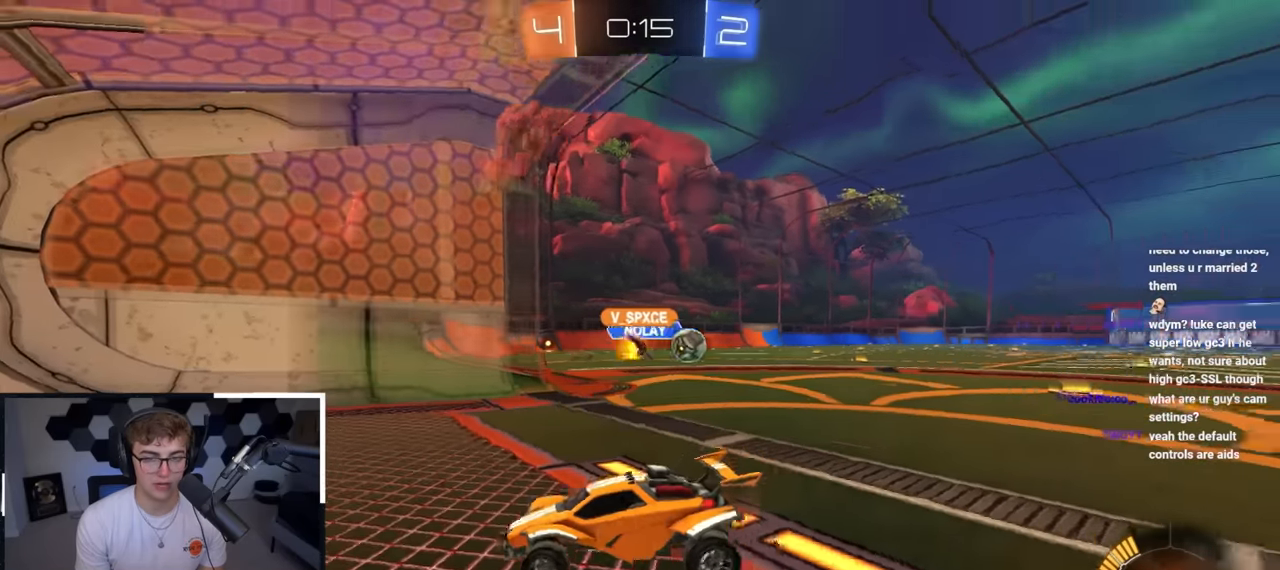
{"buttons": [], "left_stick": "down", "right_stick": "center", "events": [[117, "left_stick", "down-right"], [167, "left_stick", "down"]]}